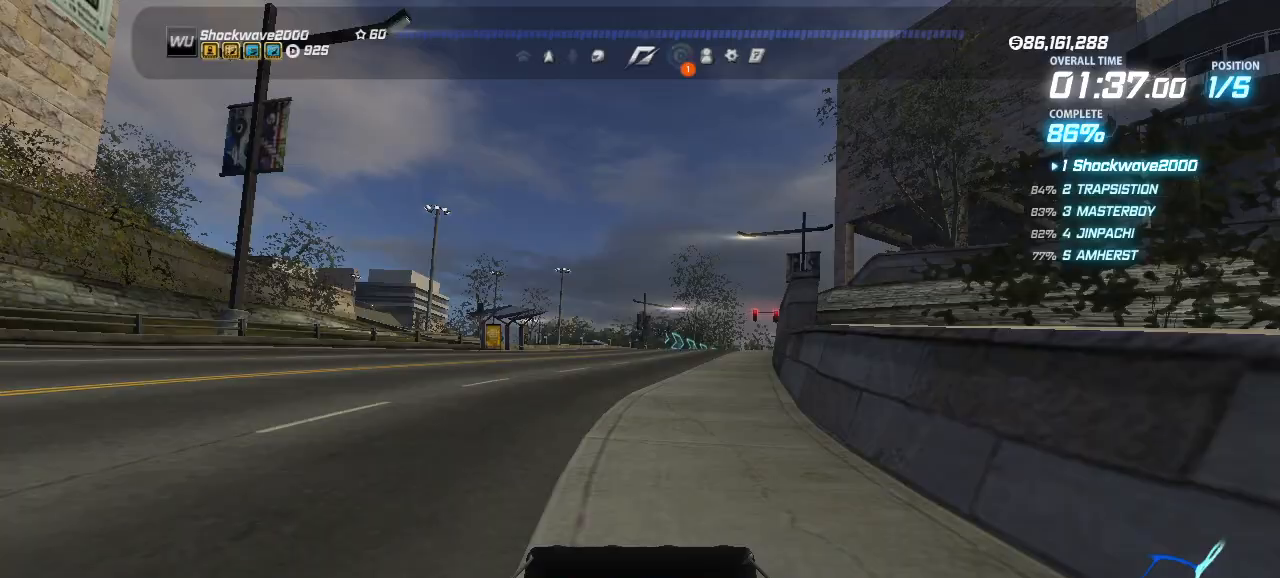
Gameplay with a controller (PlayStation layout); each line is a JSON object with the inputs held at the frame after it. "events" lists button and stick changes between this image and that frame as [ms after this image, input, new state], when the widget could be followed in between. Not read: L2 L3 R2 R3 left_stick right_stick.
{"buttons": ["CROSS"], "events": [[267, "DPAD_RIGHT", "down"], [367, "DPAD_RIGHT", "up"]]}
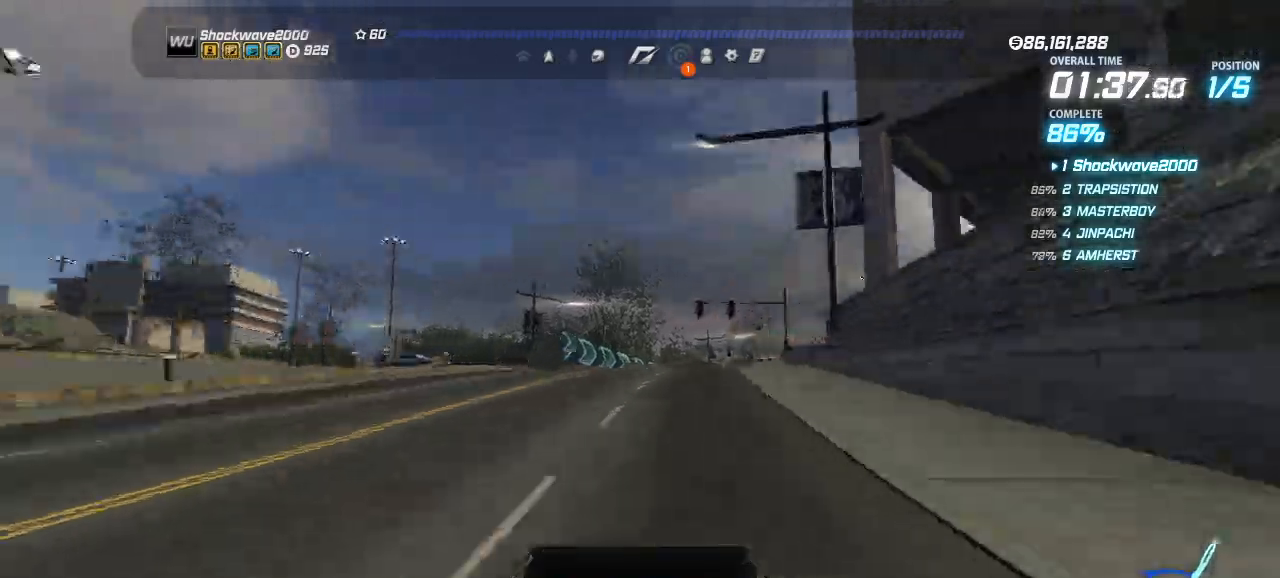
{"buttons": ["CROSS"], "events": [[133, "DPAD_RIGHT", "down"], [167, "DPAD_RIGHT", "up"]]}
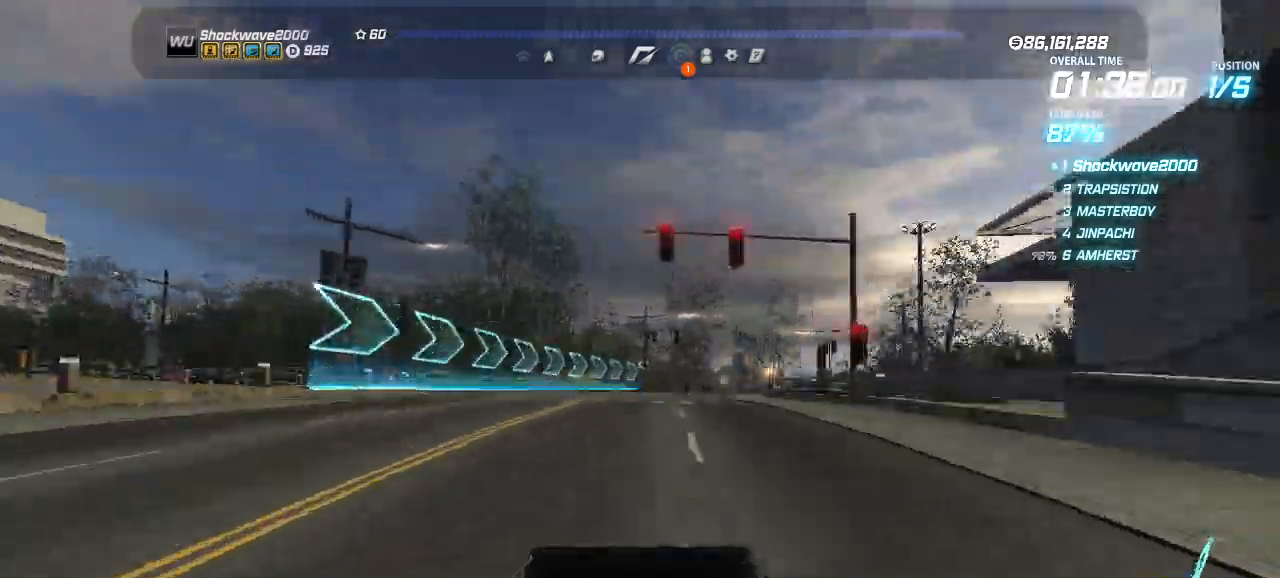
{"buttons": ["CROSS"], "events": [[333, "DPAD_RIGHT", "down"], [433, "DPAD_RIGHT", "up"]]}
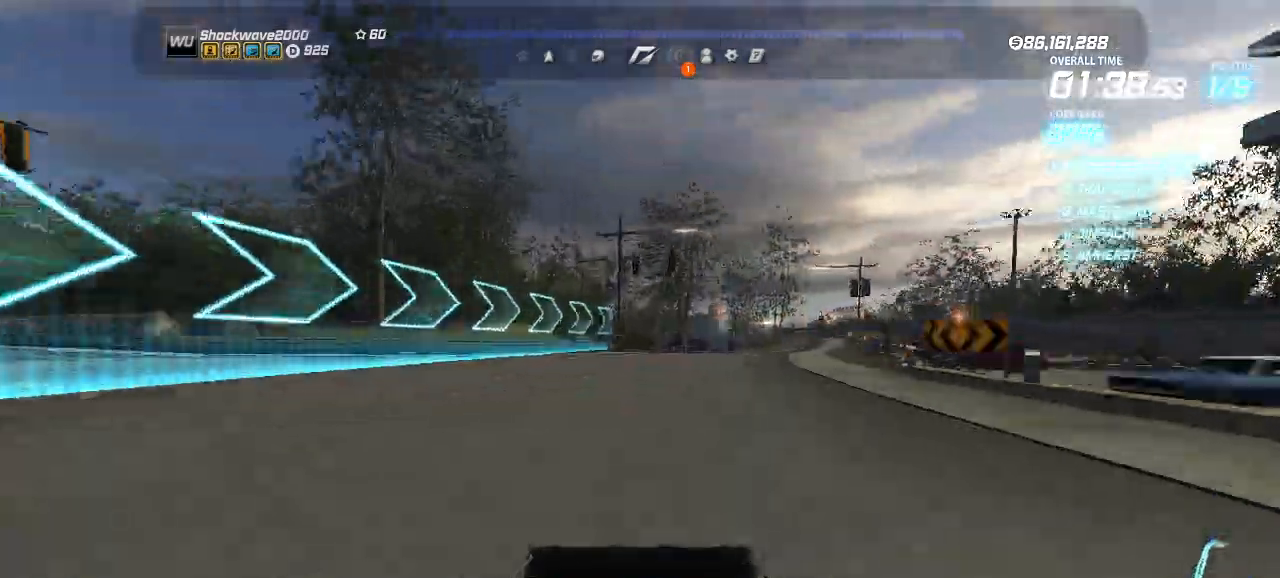
{"buttons": ["CROSS"], "events": [[167, "DPAD_RIGHT", "down"], [233, "DPAD_RIGHT", "up"]]}
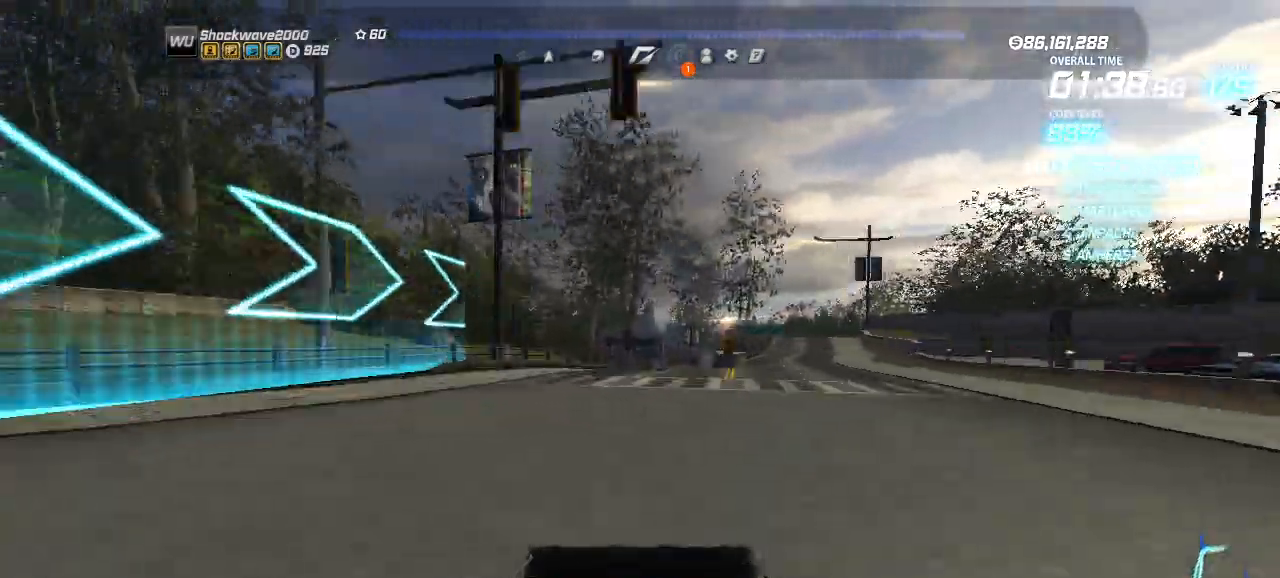
{"buttons": ["CROSS"], "events": []}
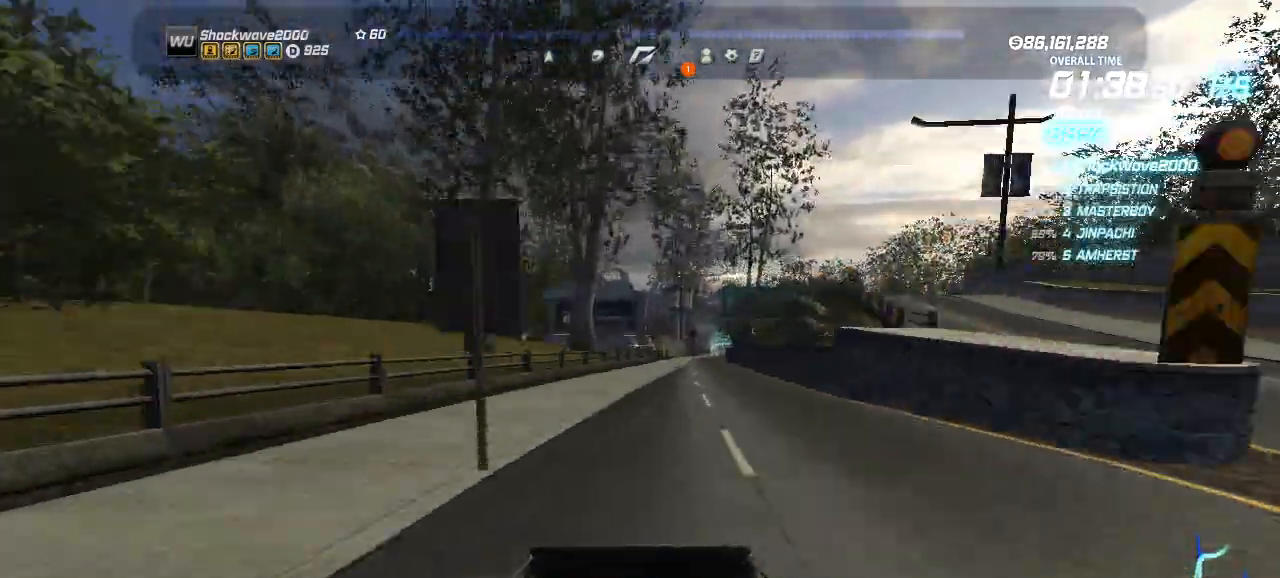
{"buttons": ["CROSS", "DPAD_RIGHT"], "events": [[100, "DPAD_RIGHT", "down"], [200, "DPAD_RIGHT", "up"], [500, "DPAD_RIGHT", "down"]]}
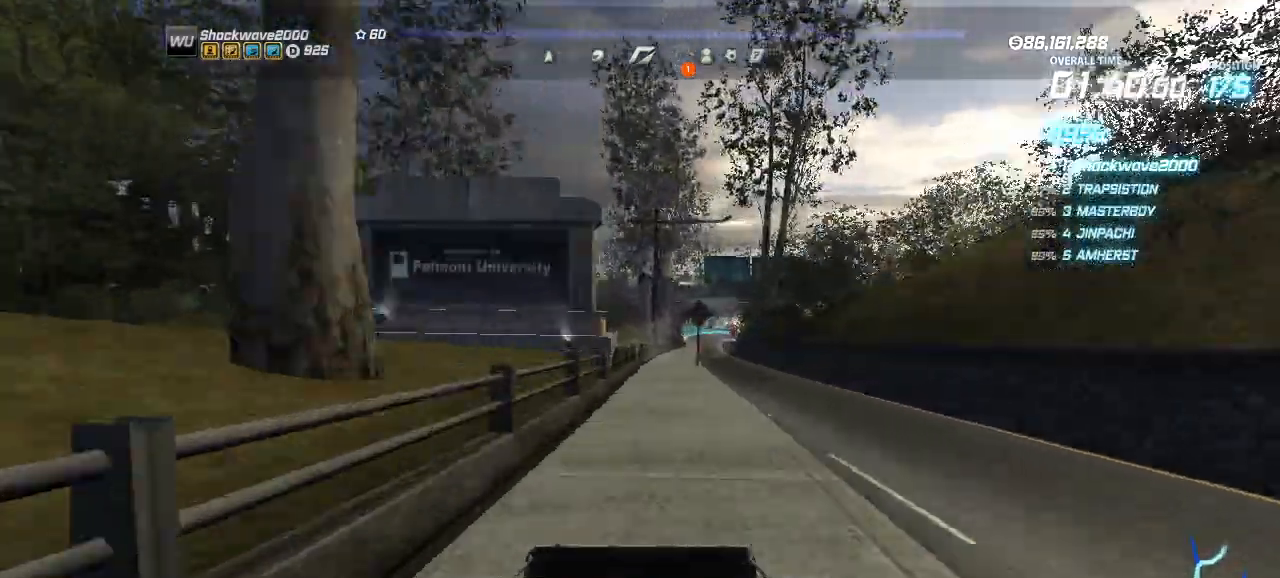
{"buttons": ["CROSS"], "events": [[100, "DPAD_RIGHT", "up"], [300, "DPAD_LEFT", "down"], [400, "DPAD_LEFT", "up"]]}
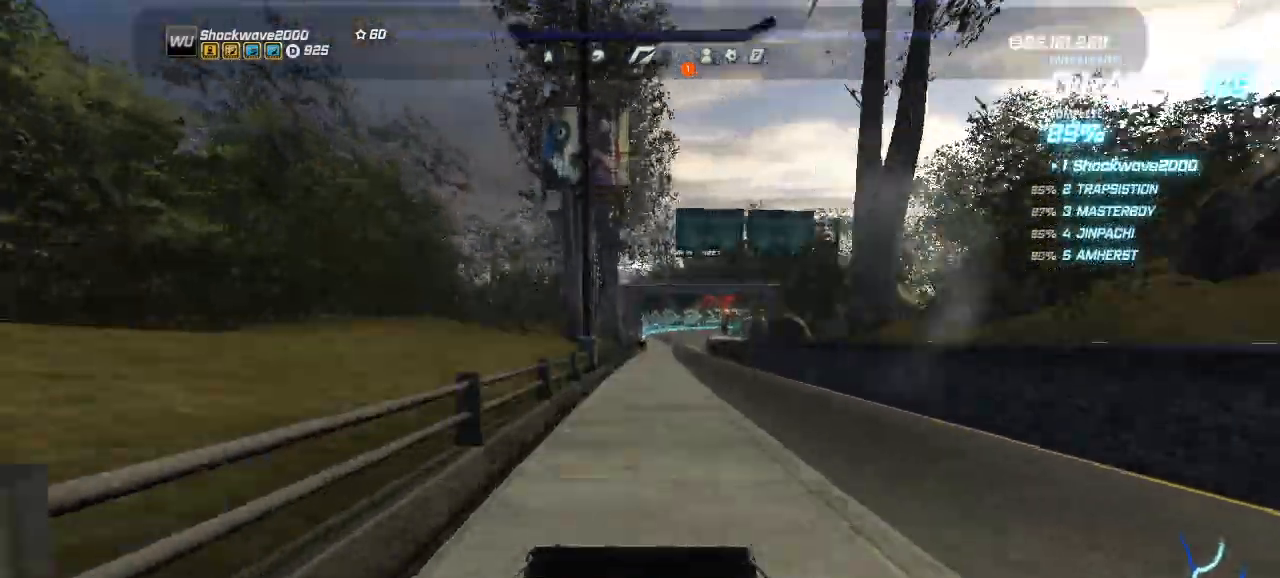
{"buttons": ["CROSS"], "events": [[167, "DPAD_RIGHT", "down"], [267, "DPAD_RIGHT", "up"]]}
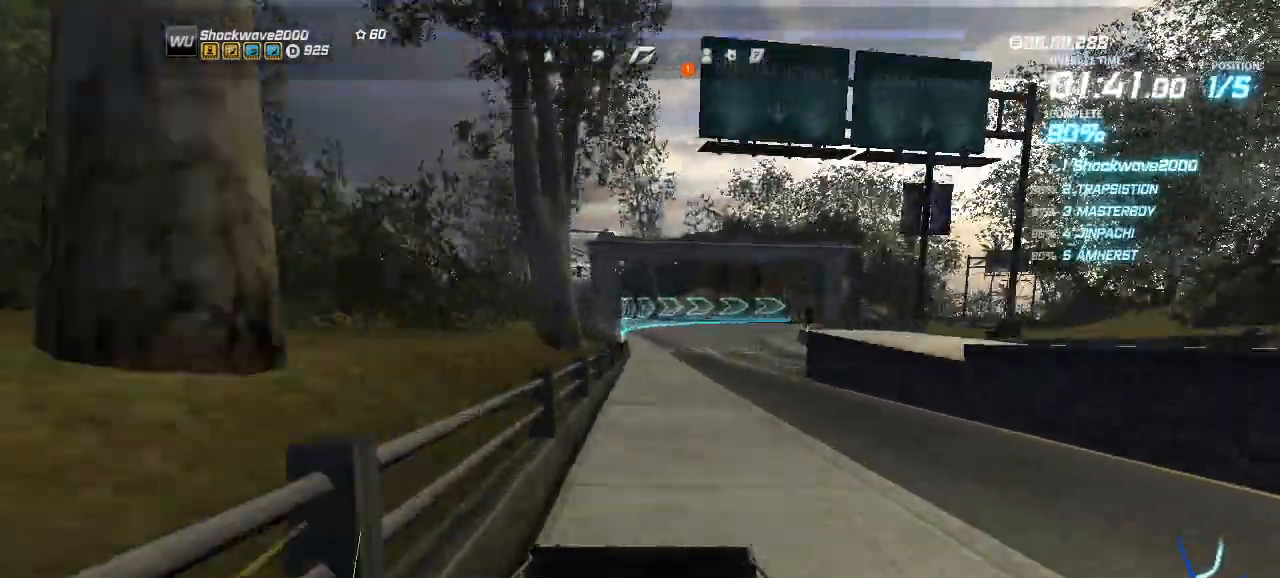
{"buttons": ["CROSS", "DPAD_RIGHT"], "events": [[133, "DPAD_RIGHT", "down"], [400, "CROSS", "up"], [500, "CROSS", "down"]]}
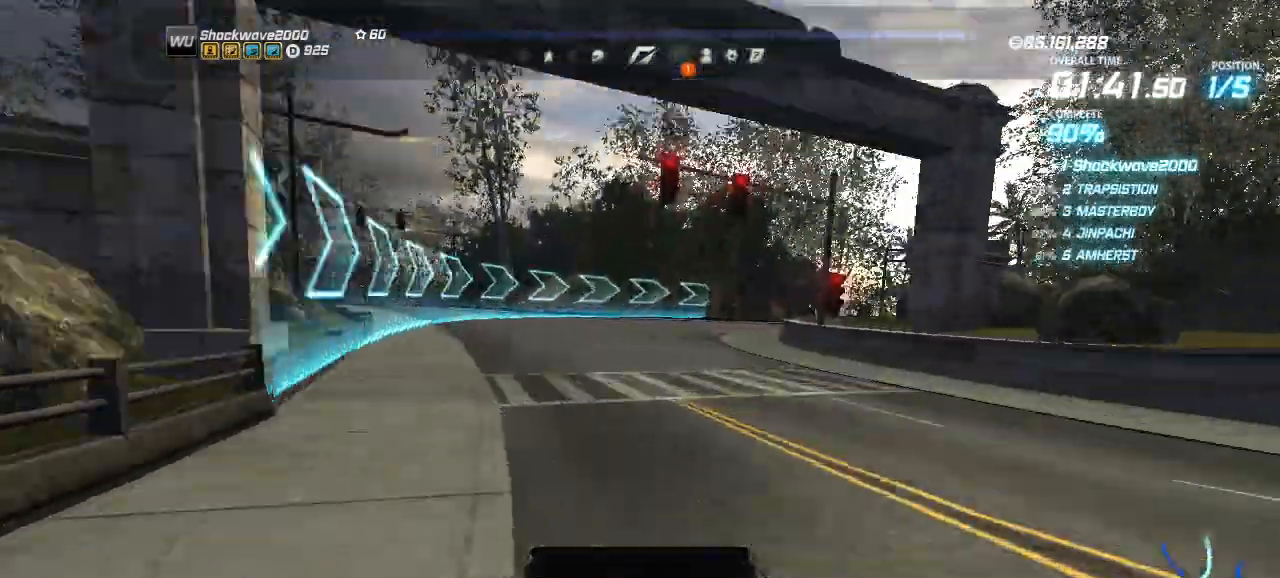
{"buttons": ["CROSS"], "events": [[133, "DPAD_RIGHT", "up"]]}
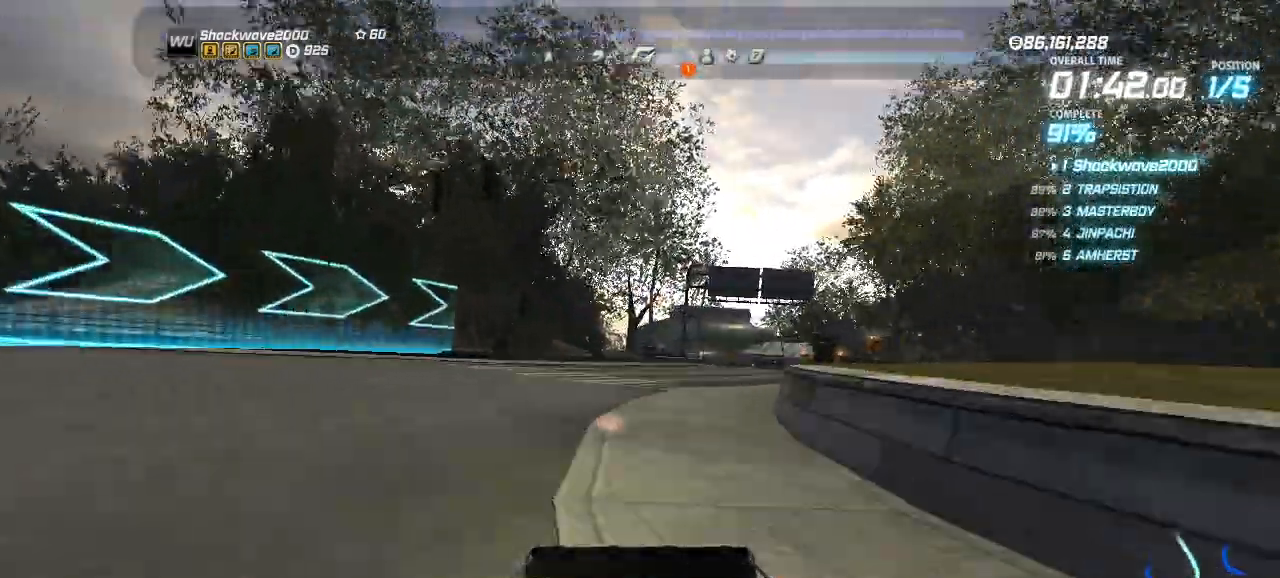
{"buttons": ["CROSS", "DPAD_LEFT"], "events": [[100, "DPAD_LEFT", "down"], [233, "DPAD_LEFT", "up"], [467, "DPAD_LEFT", "down"]]}
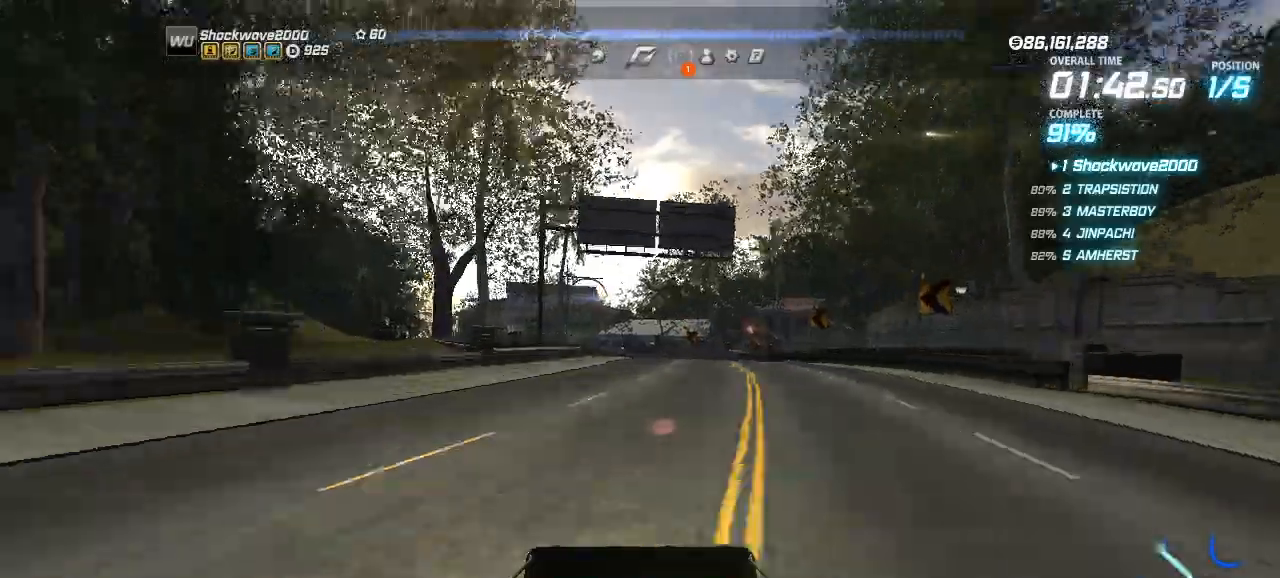
{"buttons": ["CROSS", "DPAD_LEFT"], "events": [[100, "DPAD_LEFT", "up"], [433, "DPAD_LEFT", "down"]]}
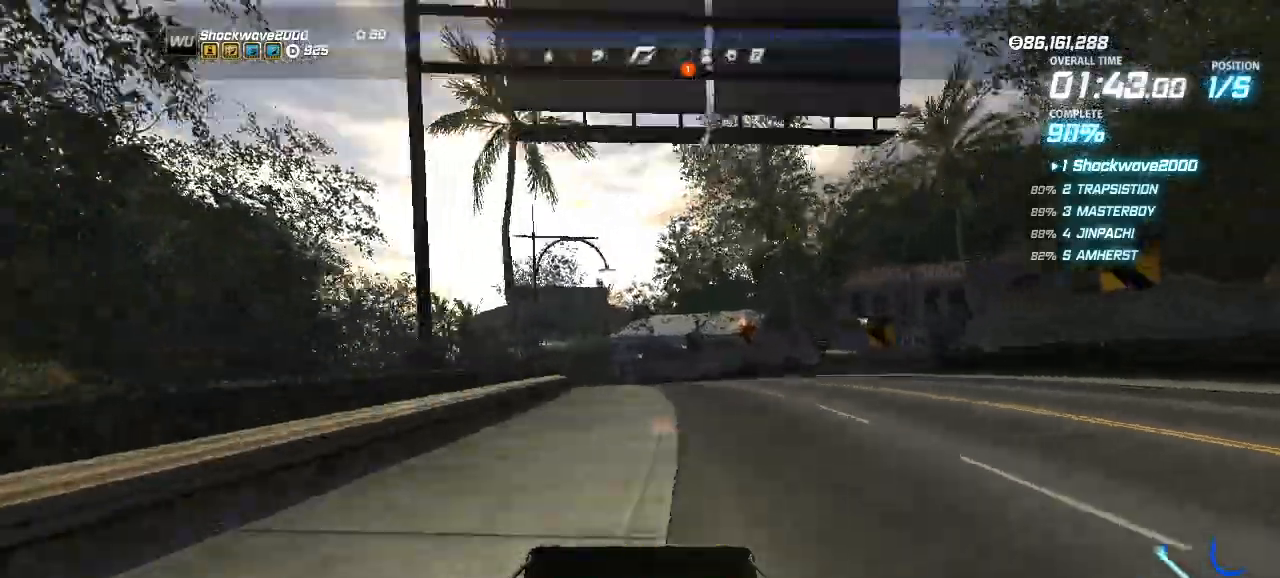
{"buttons": ["CROSS", "DPAD_LEFT"], "events": [[133, "DPAD_LEFT", "up"], [267, "DPAD_LEFT", "down"]]}
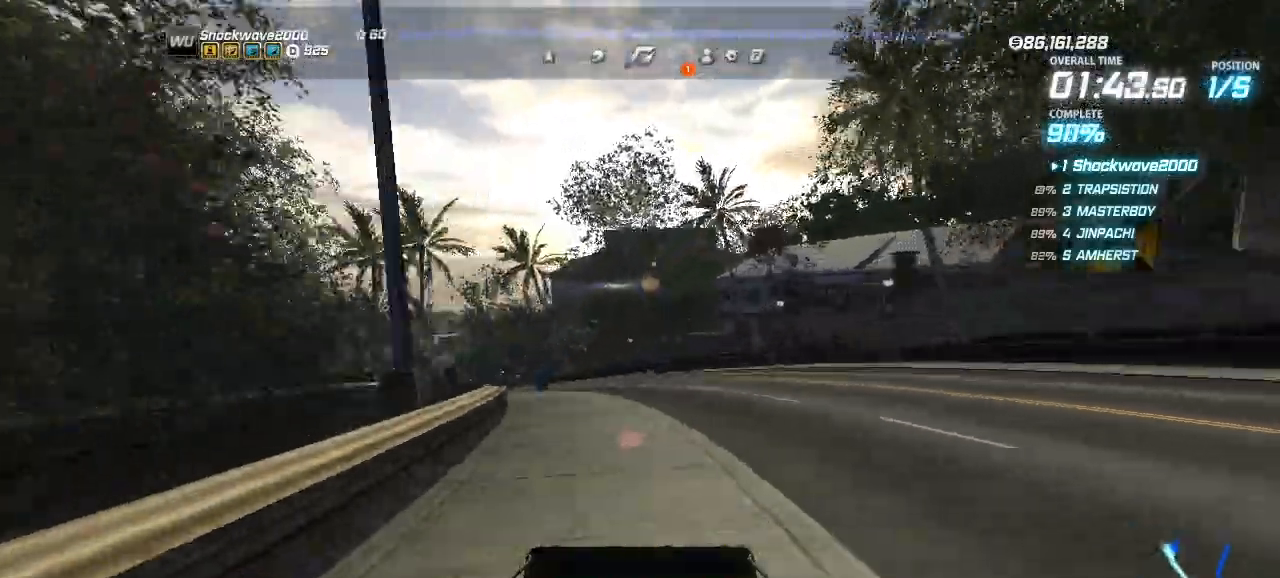
{"buttons": ["CROSS", "DPAD_LEFT"], "events": [[67, "DPAD_LEFT", "up"], [167, "DPAD_LEFT", "down"], [267, "DPAD_LEFT", "up"], [367, "DPAD_LEFT", "down"], [433, "DPAD_LEFT", "up"], [500, "DPAD_LEFT", "down"]]}
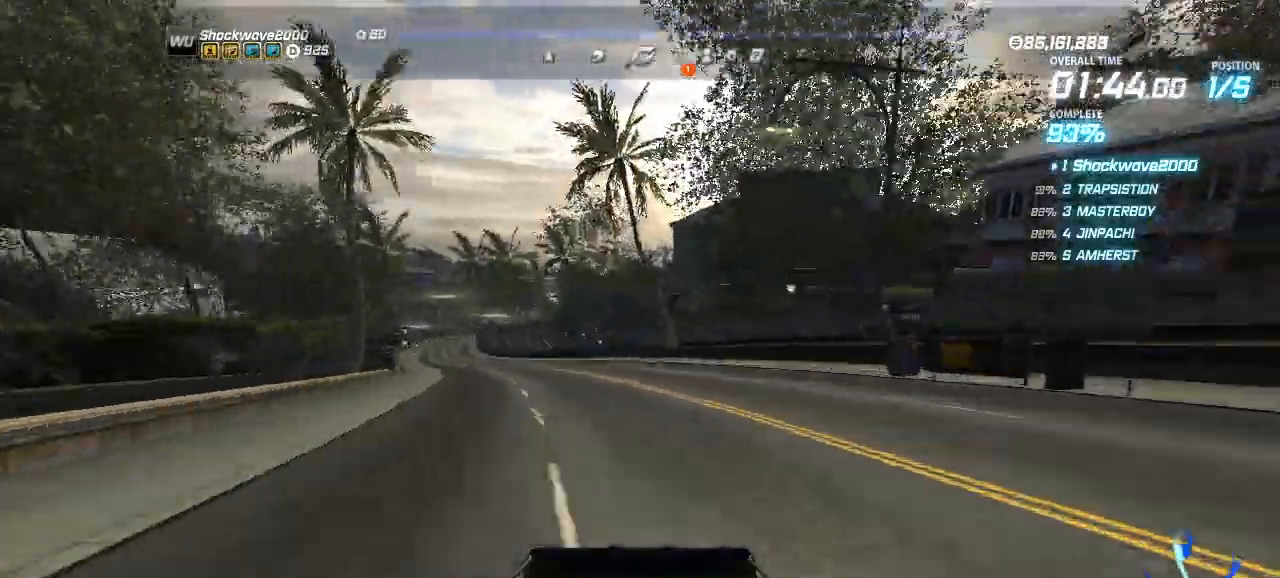
{"buttons": ["CROSS"], "events": [[100, "DPAD_LEFT", "up"], [167, "DPAD_LEFT", "down"], [233, "DPAD_LEFT", "up"], [333, "DPAD_LEFT", "down"], [400, "DPAD_LEFT", "up"]]}
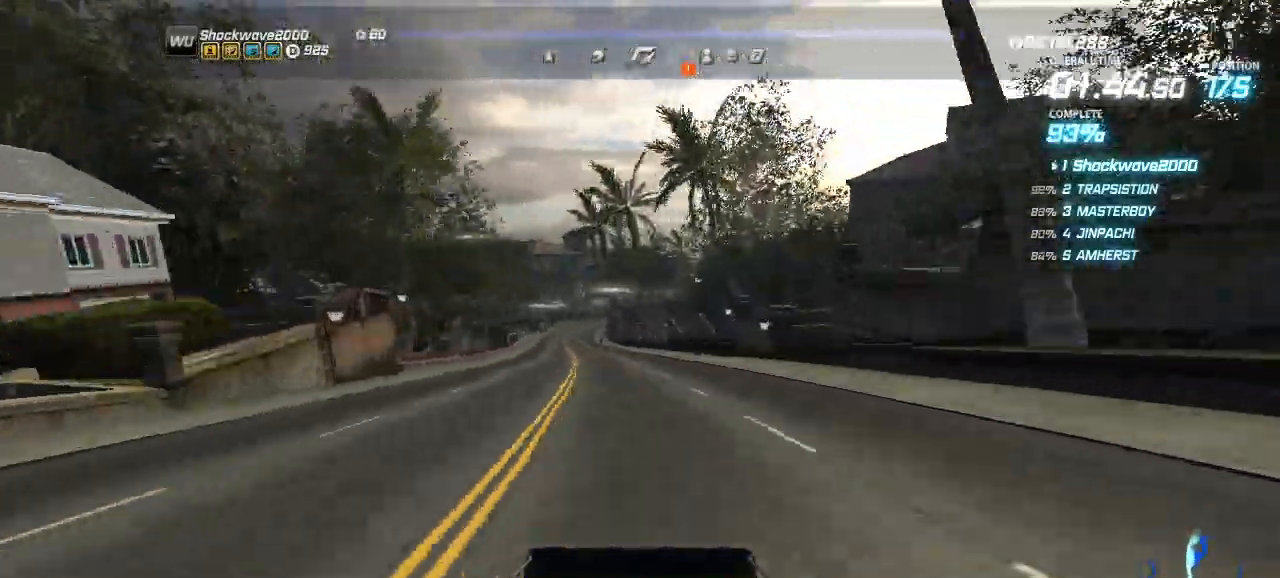
{"buttons": ["CROSS"], "events": [[200, "DPAD_RIGHT", "down"], [267, "DPAD_RIGHT", "up"]]}
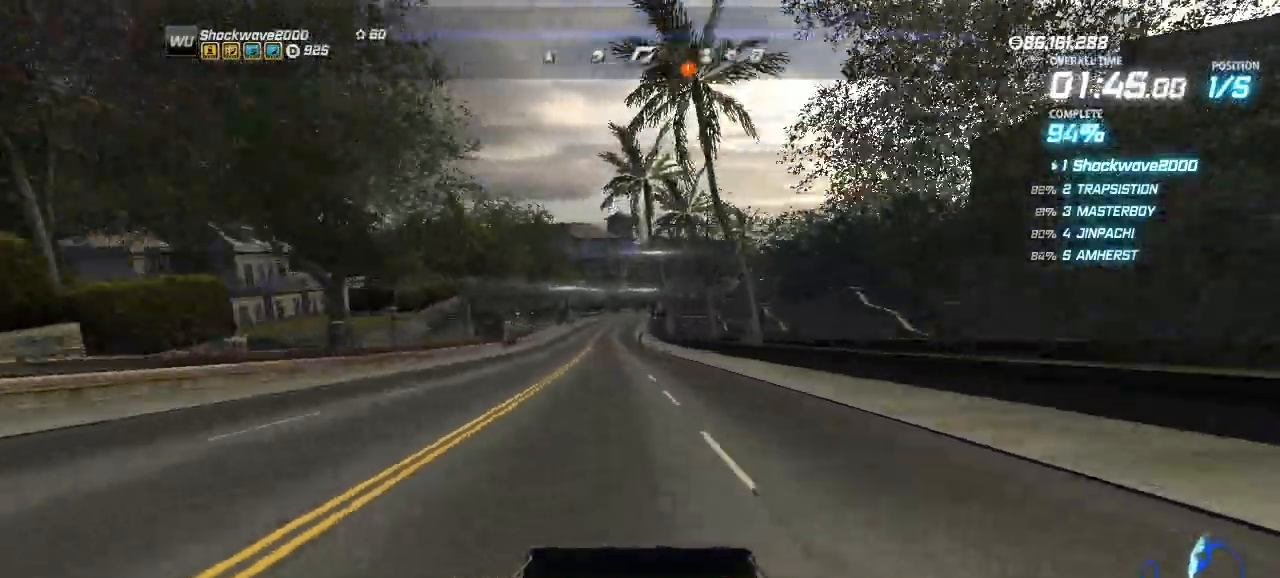
{"buttons": ["CROSS"], "events": [[167, "DPAD_LEFT", "down"], [233, "DPAD_LEFT", "up"]]}
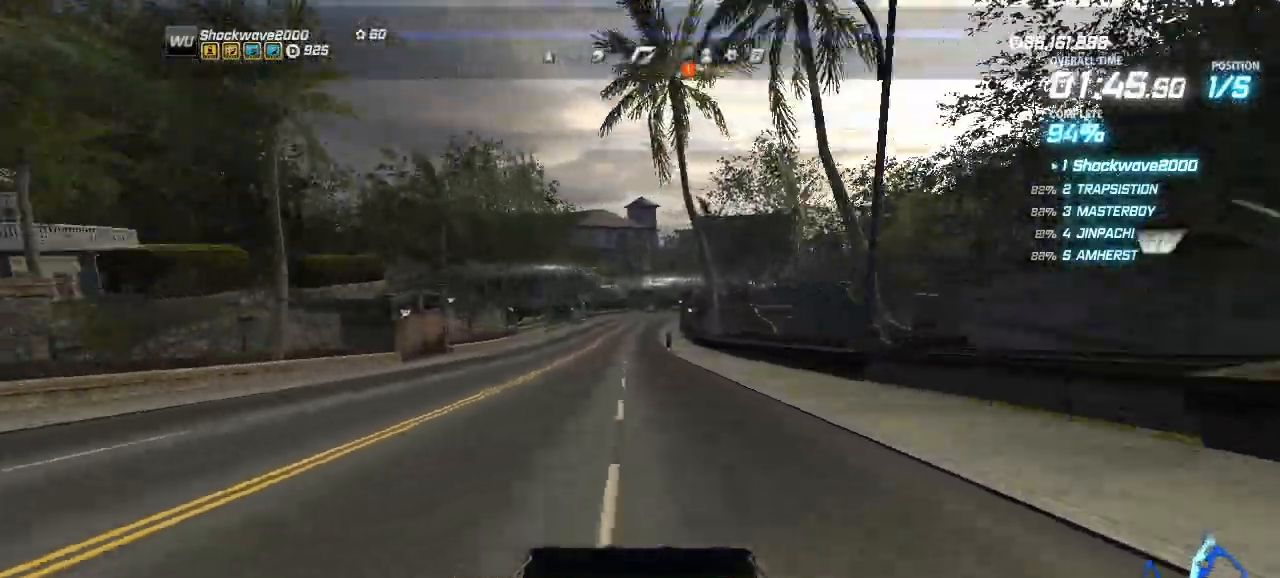
{"buttons": ["CROSS"], "events": [[133, "DPAD_RIGHT", "down"], [200, "DPAD_RIGHT", "up"]]}
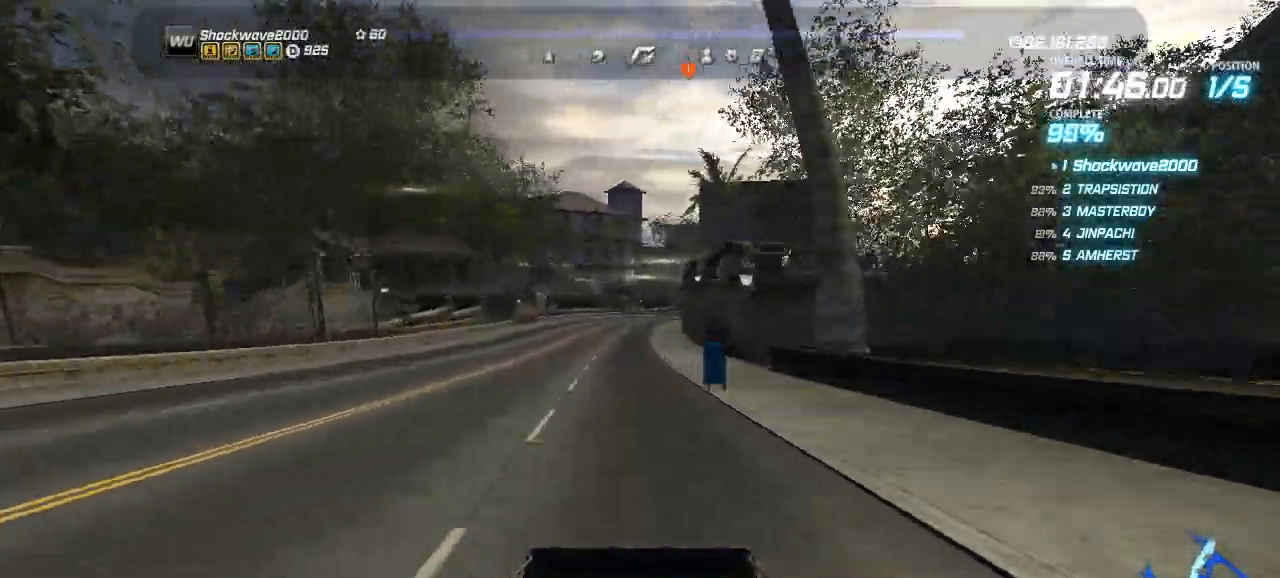
{"buttons": ["CROSS"], "events": []}
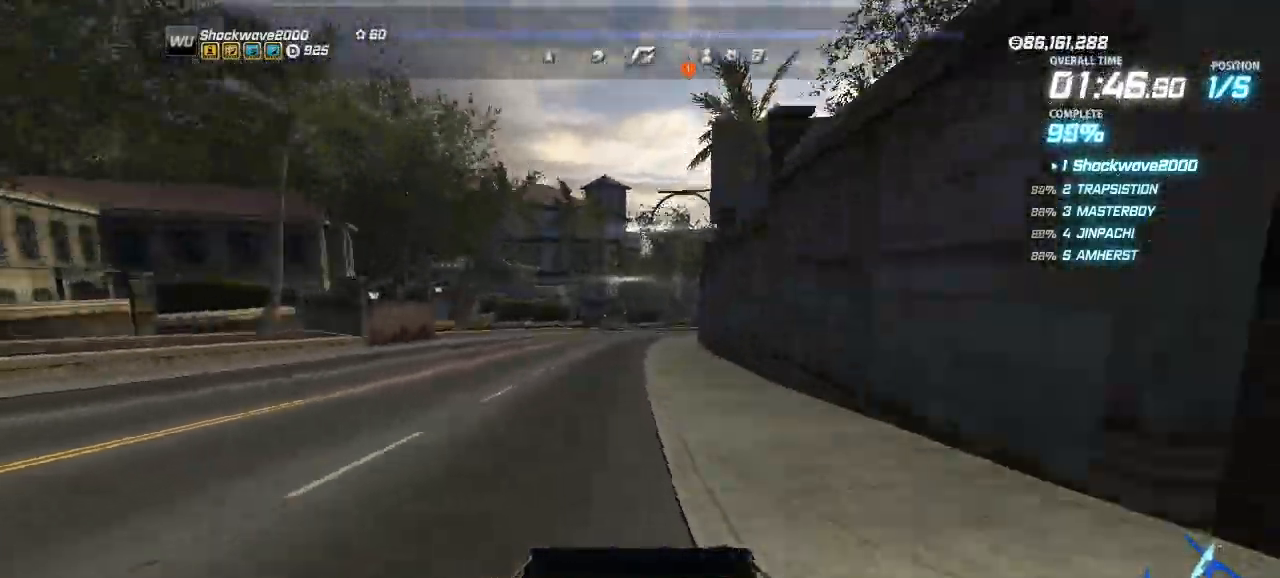
{"buttons": ["CROSS"], "events": [[133, "DPAD_RIGHT", "down"], [200, "DPAD_RIGHT", "up"]]}
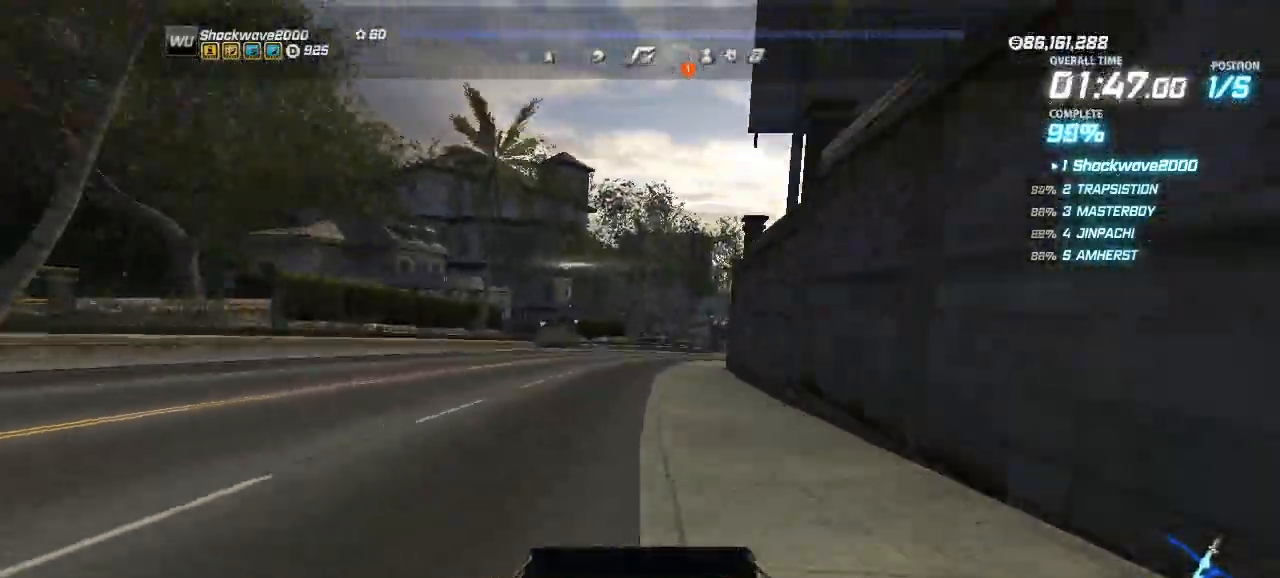
{"buttons": ["CROSS"], "events": [[33, "DPAD_RIGHT", "down"], [167, "DPAD_RIGHT", "up"], [267, "DPAD_RIGHT", "down"], [333, "DPAD_RIGHT", "up"]]}
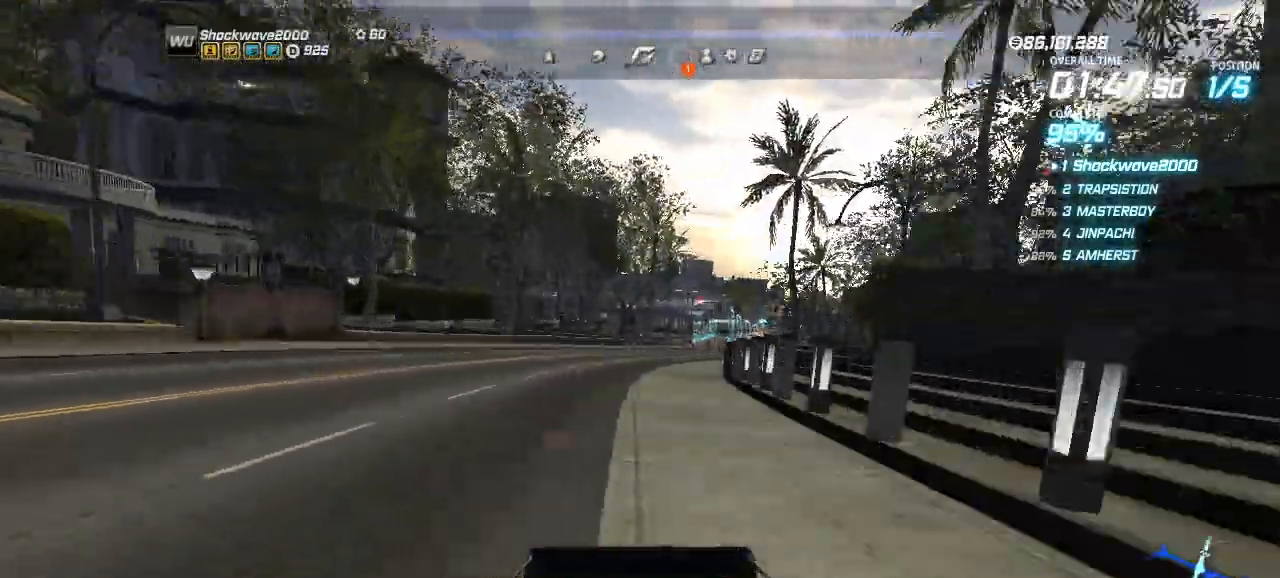
{"buttons": ["CROSS", "DPAD_RIGHT"], "events": [[267, "DPAD_RIGHT", "down"], [367, "DPAD_RIGHT", "up"], [467, "DPAD_RIGHT", "down"]]}
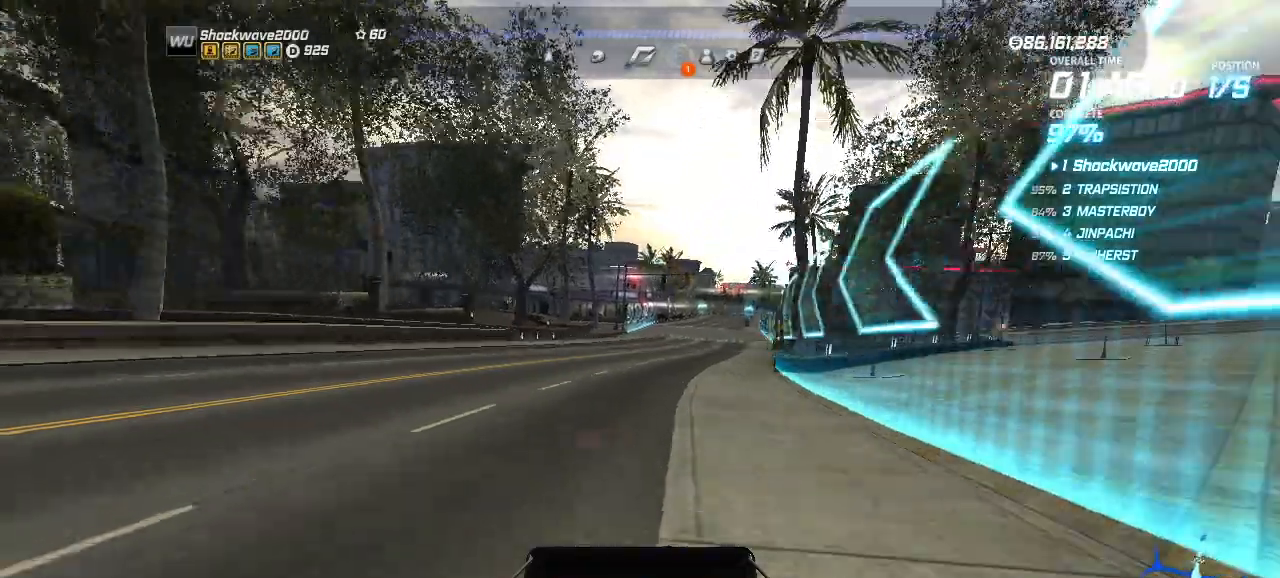
{"buttons": ["CROSS"], "events": [[33, "DPAD_RIGHT", "up"], [433, "DPAD_LEFT", "down"], [467, "DPAD_LEFT", "up"]]}
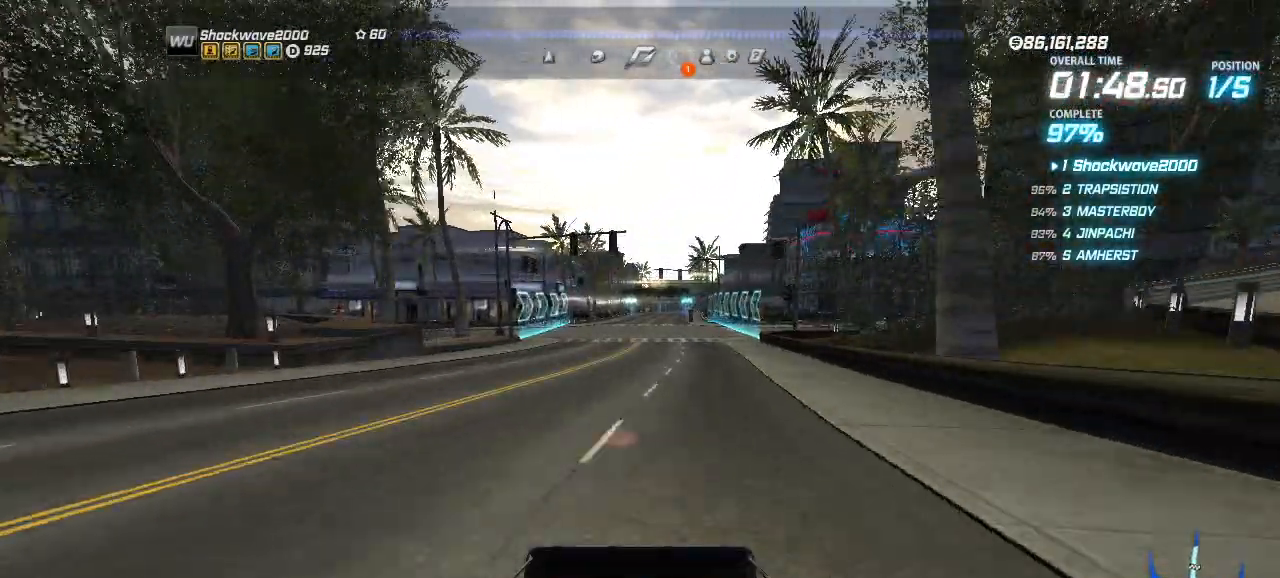
{"buttons": ["CROSS"], "events": [[400, "DPAD_RIGHT", "down"], [467, "DPAD_RIGHT", "up"]]}
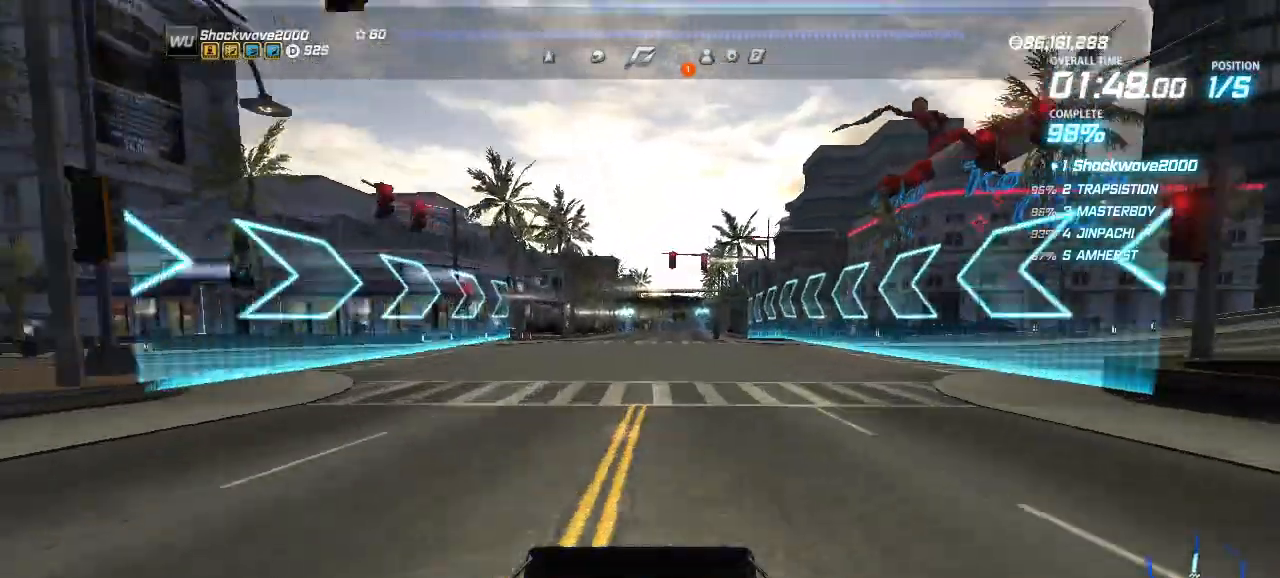
{"buttons": ["CROSS"], "events": []}
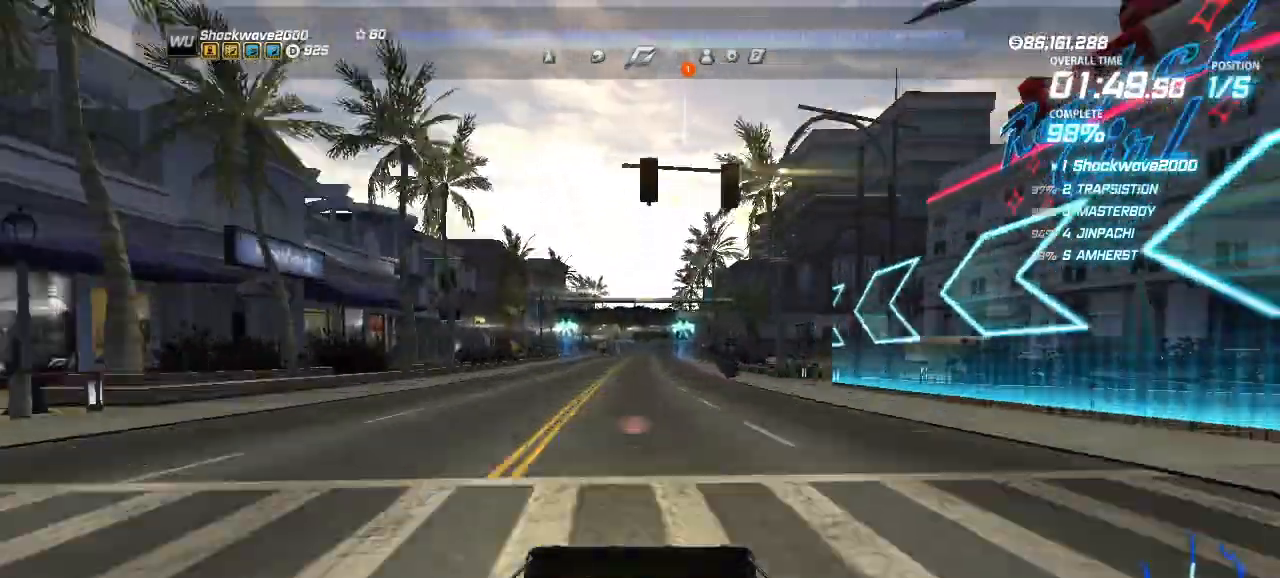
{"buttons": ["CROSS"], "events": []}
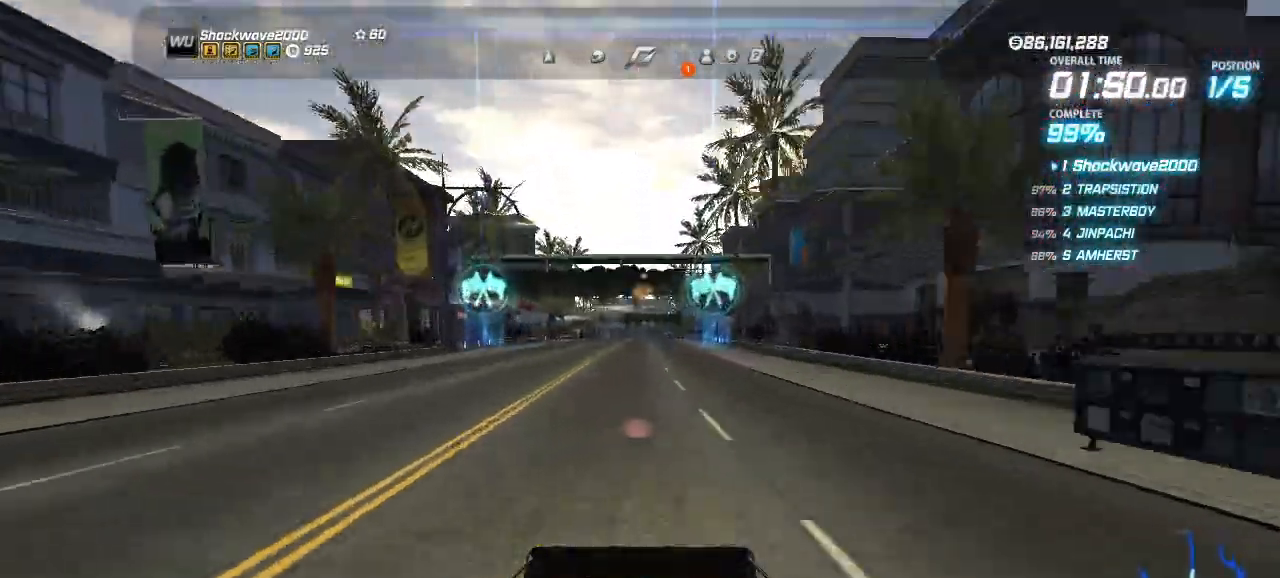
{"buttons": ["CROSS"], "events": []}
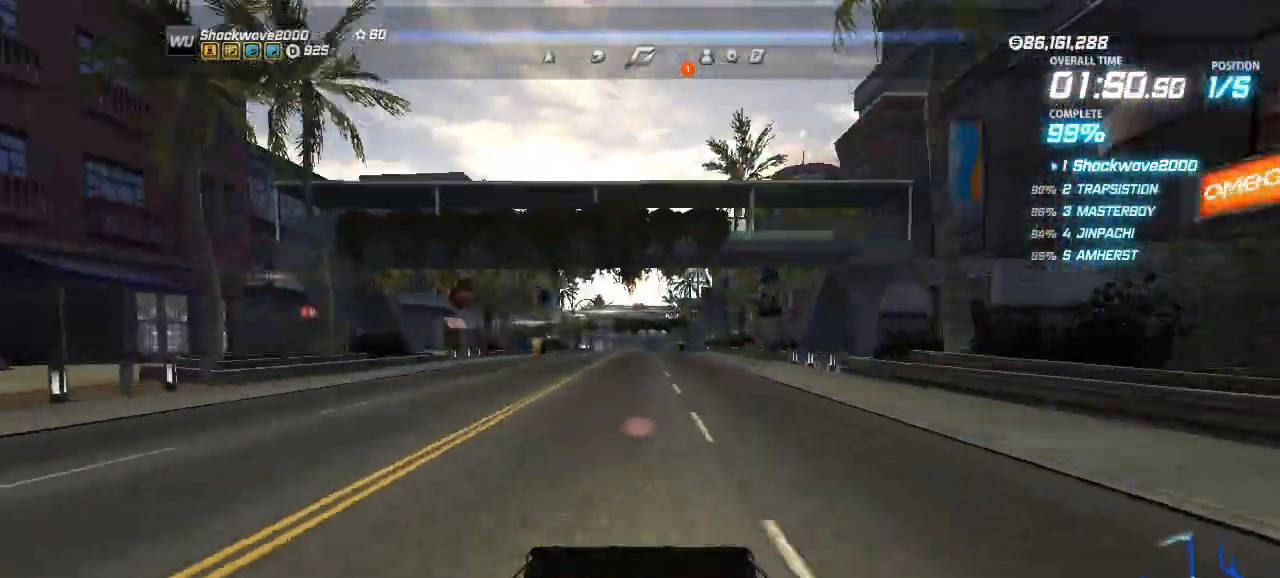
{"buttons": [], "events": [[133, "CROSS", "up"]]}